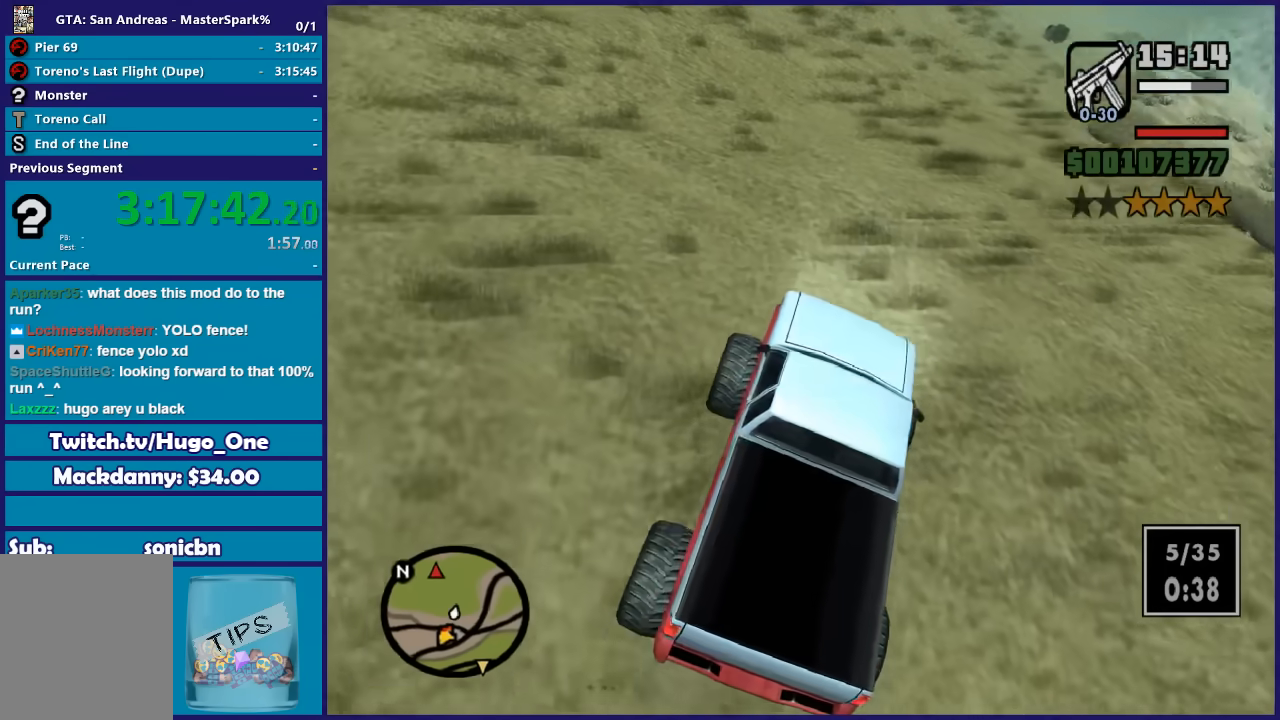
Gameplay with a controller (Xbox layout); each line is a JSON object with the inputs held at the frame after it. "button_events" lists button changes between this image and that frame as [ms after this image, input, new state], when the widget could be followed in between (sticks are given only as held states). This document gives stick clicks only as held states, not as events.
{"buttons": ["R2"], "left_stick": "up-left", "right_stick": "up", "button_events": []}
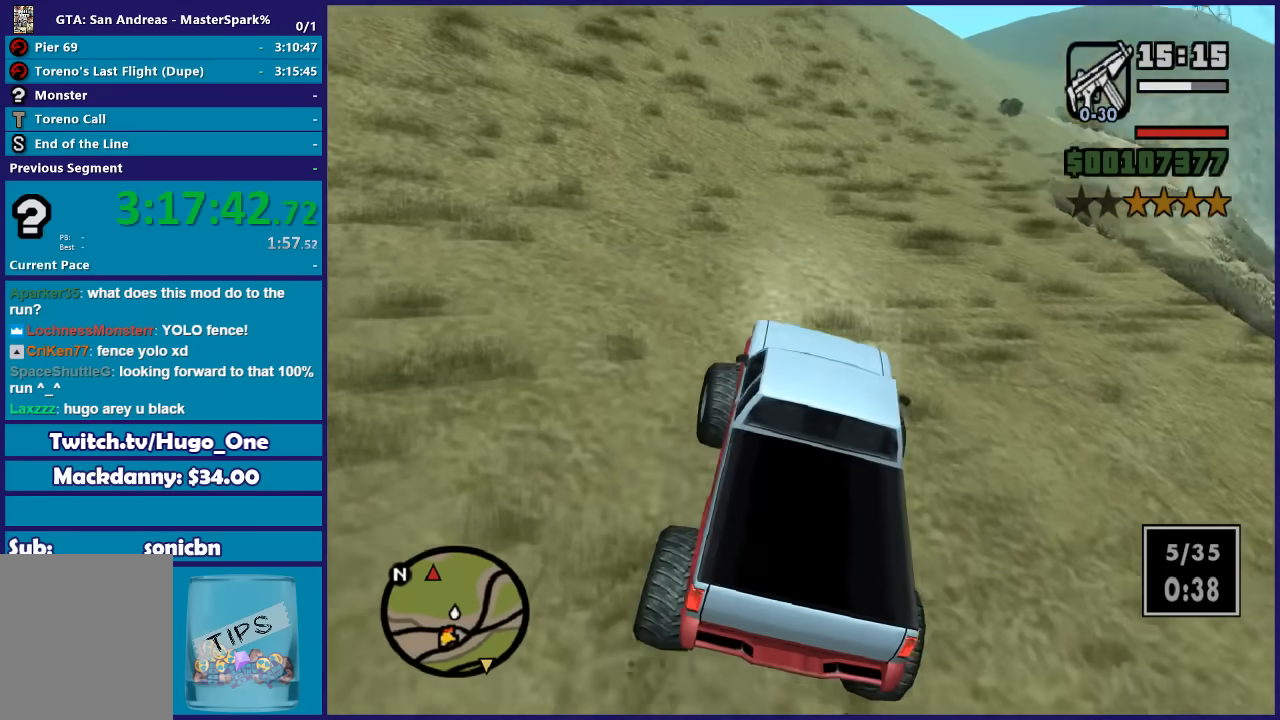
{"buttons": ["R2"], "left_stick": "up-left", "right_stick": "up", "button_events": []}
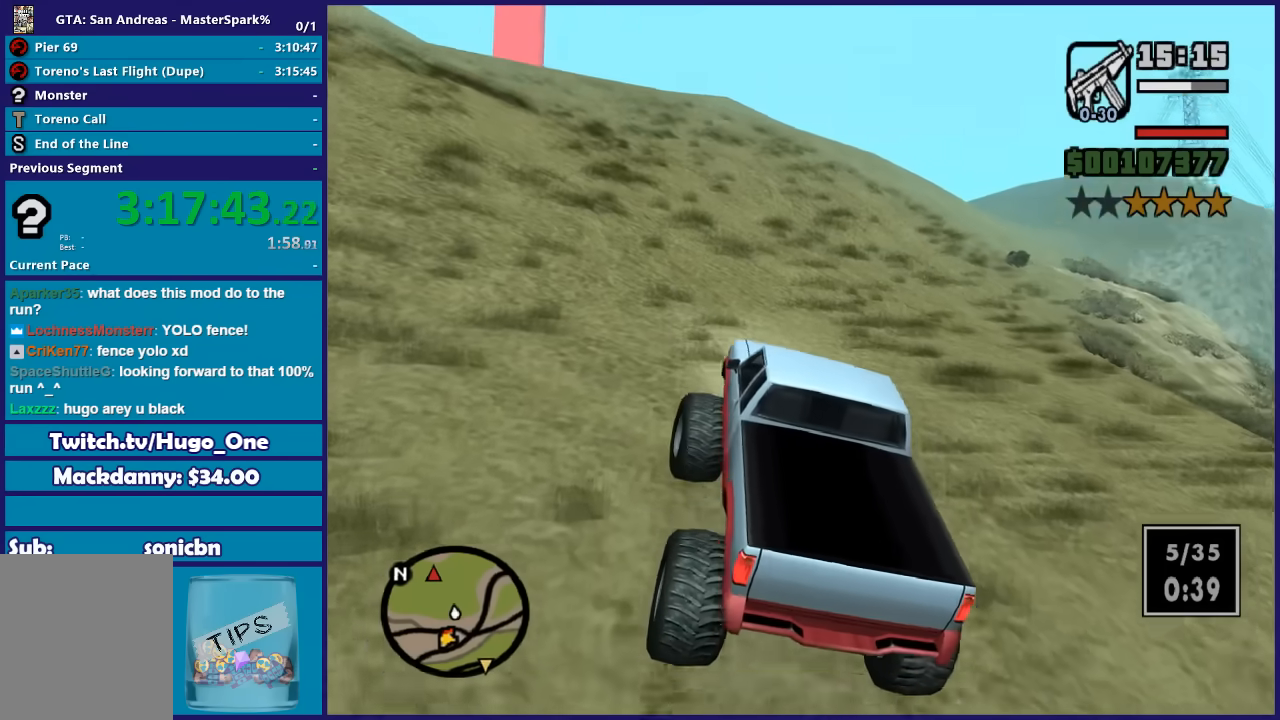
{"buttons": ["R2"], "left_stick": "up", "right_stick": "up-left", "button_events": []}
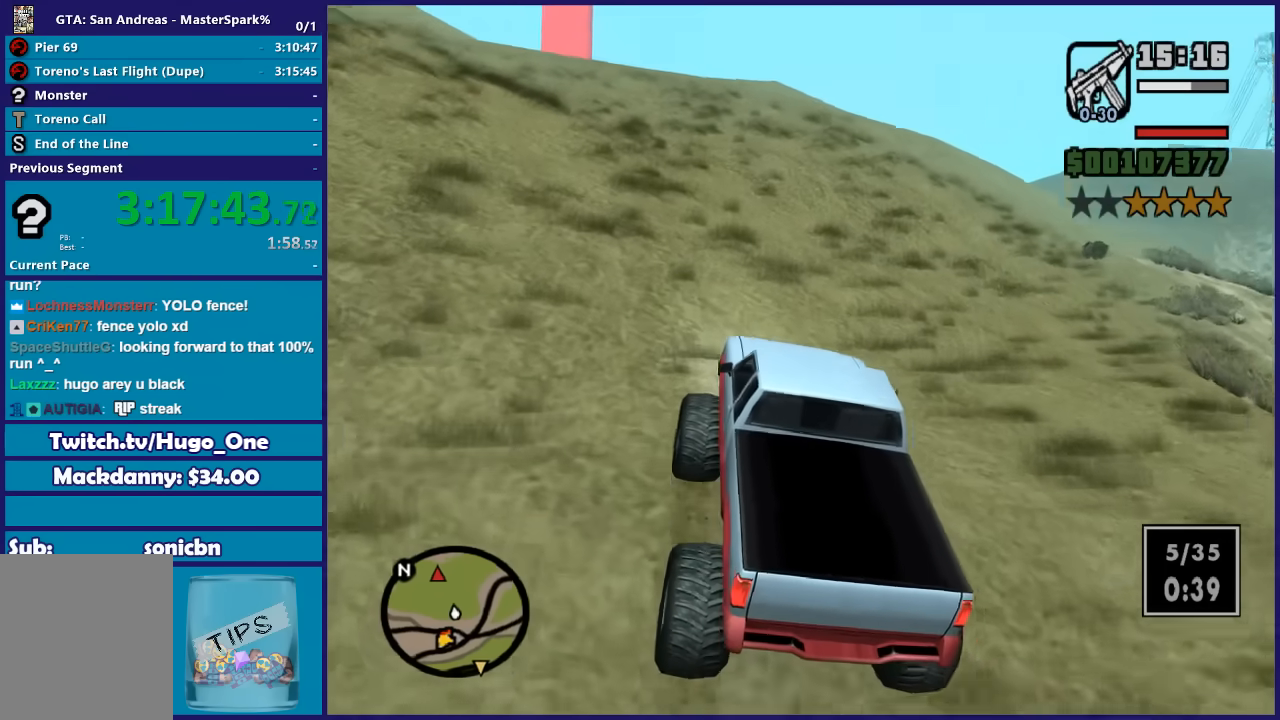
{"buttons": ["R2"], "left_stick": "up", "right_stick": "up-left", "button_events": []}
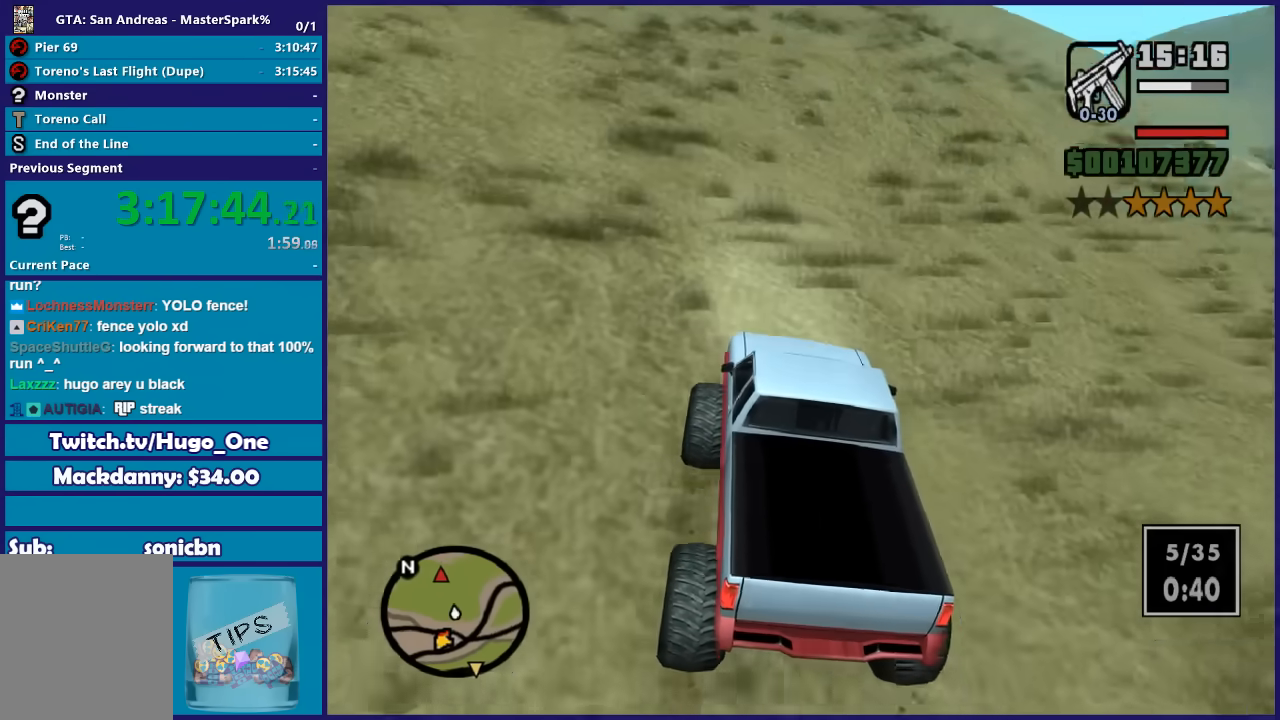
{"buttons": ["R2"], "left_stick": "up-left", "right_stick": "up", "button_events": []}
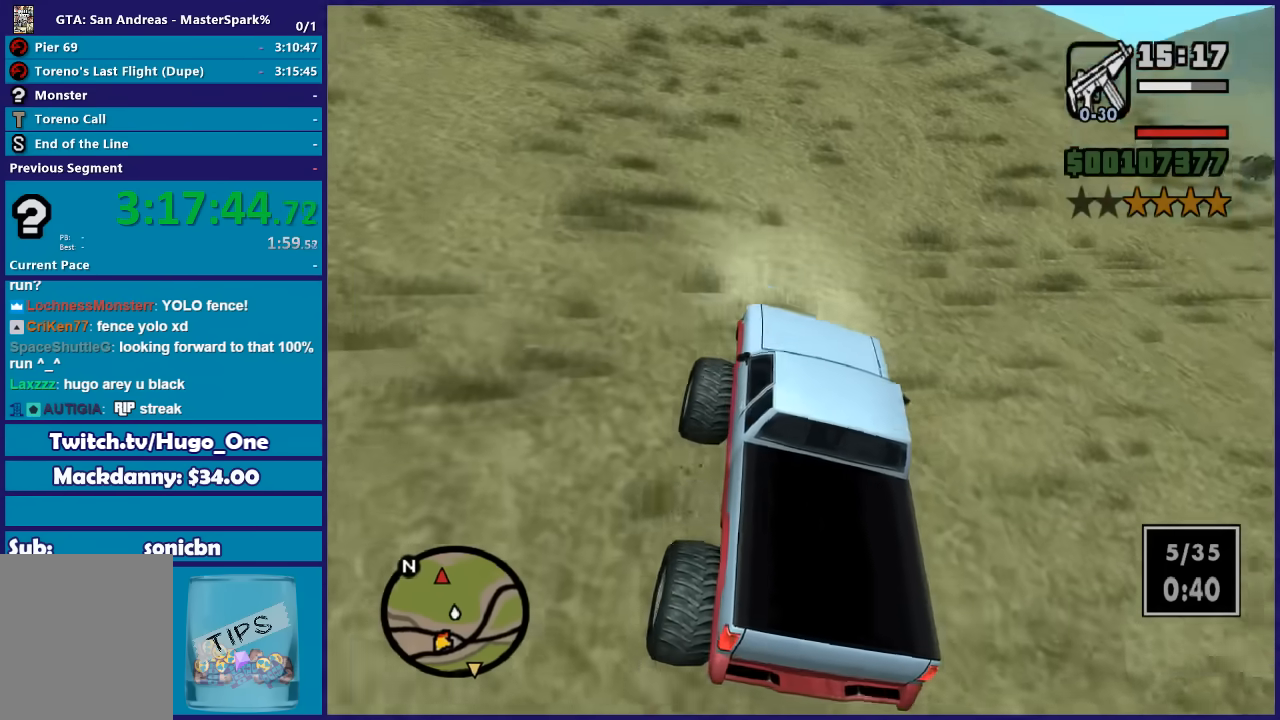
{"buttons": ["R2"], "left_stick": "up-left", "right_stick": "up", "button_events": []}
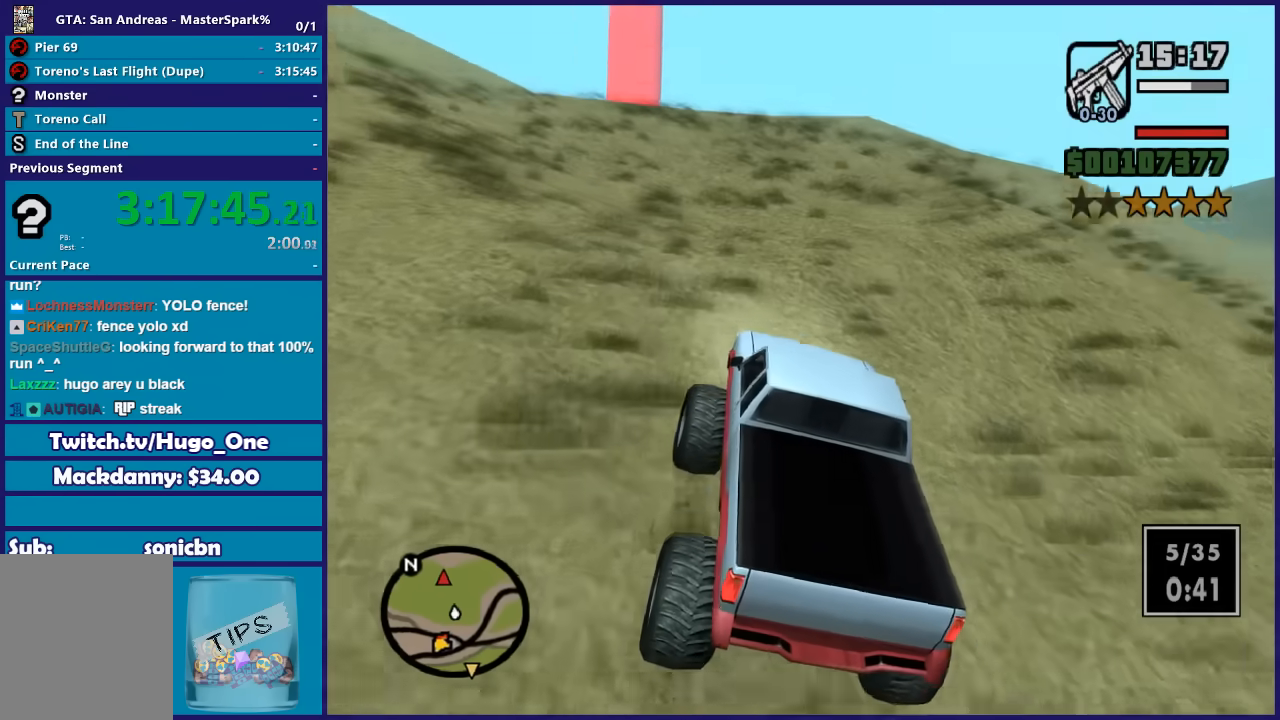
{"buttons": ["R2"], "left_stick": "up", "right_stick": "up", "button_events": []}
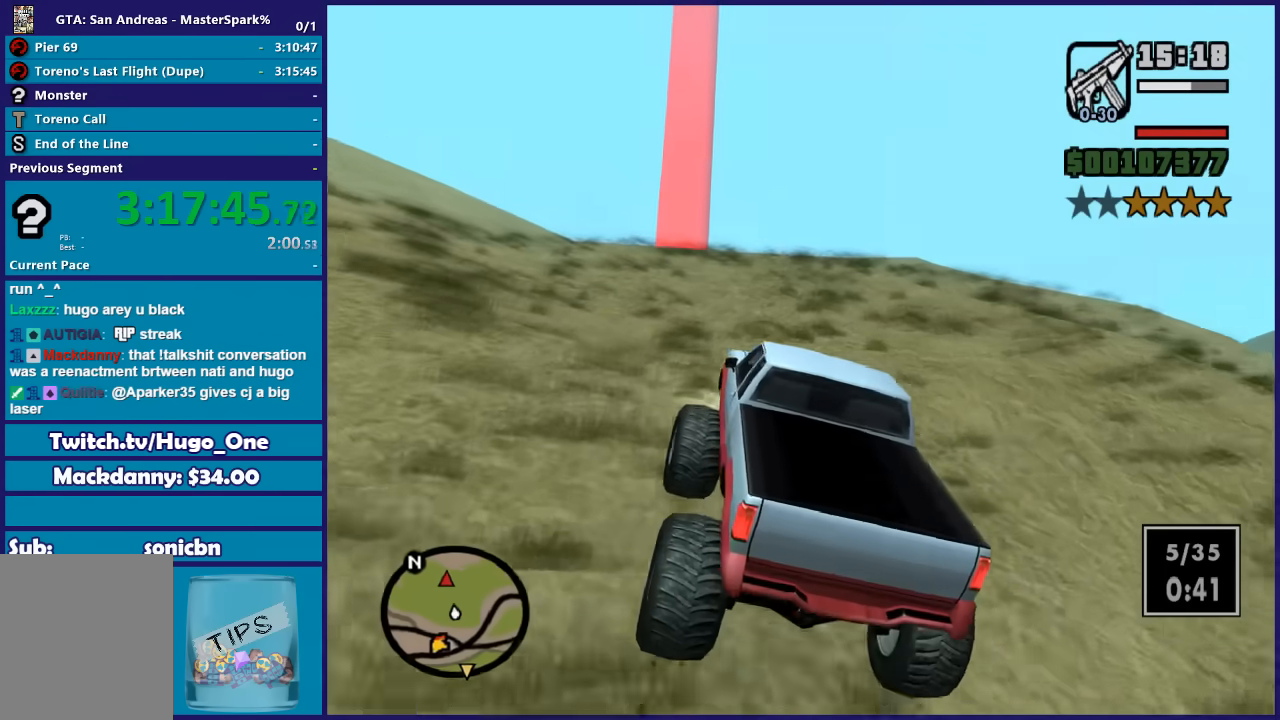
{"buttons": ["R2"], "left_stick": "up", "right_stick": "center", "button_events": []}
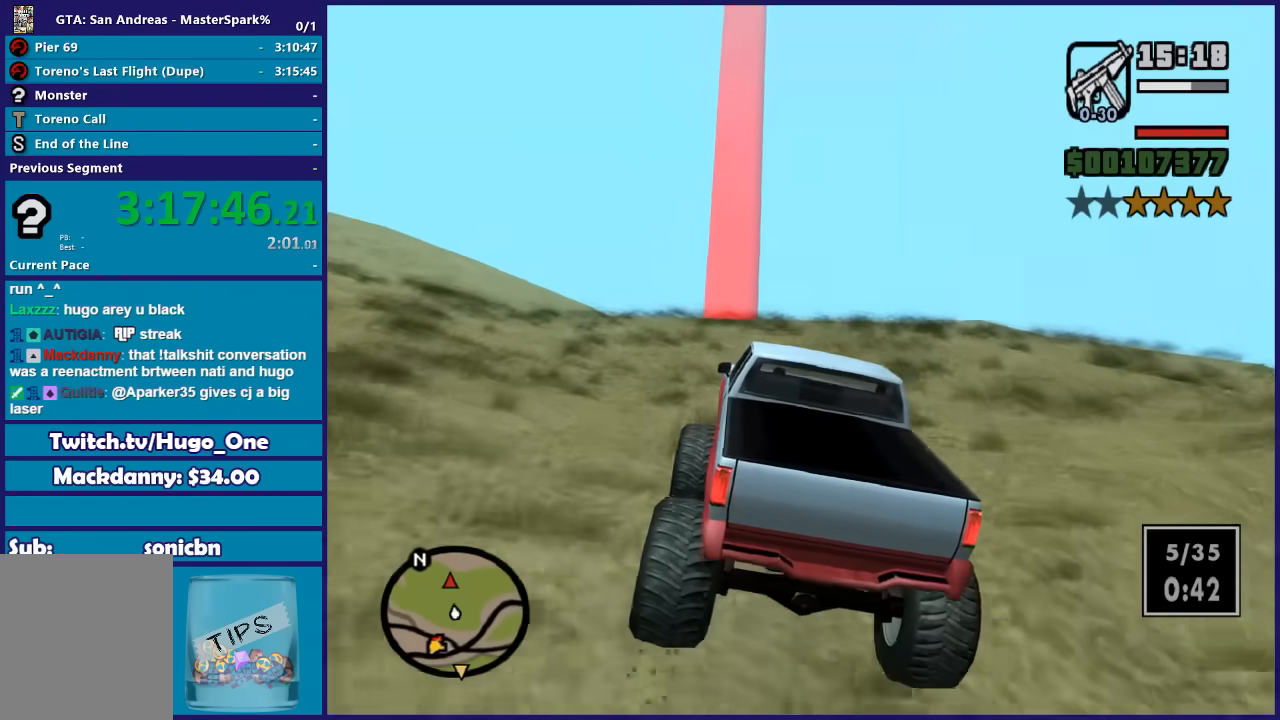
{"buttons": ["R2"], "left_stick": "center", "right_stick": "center", "button_events": []}
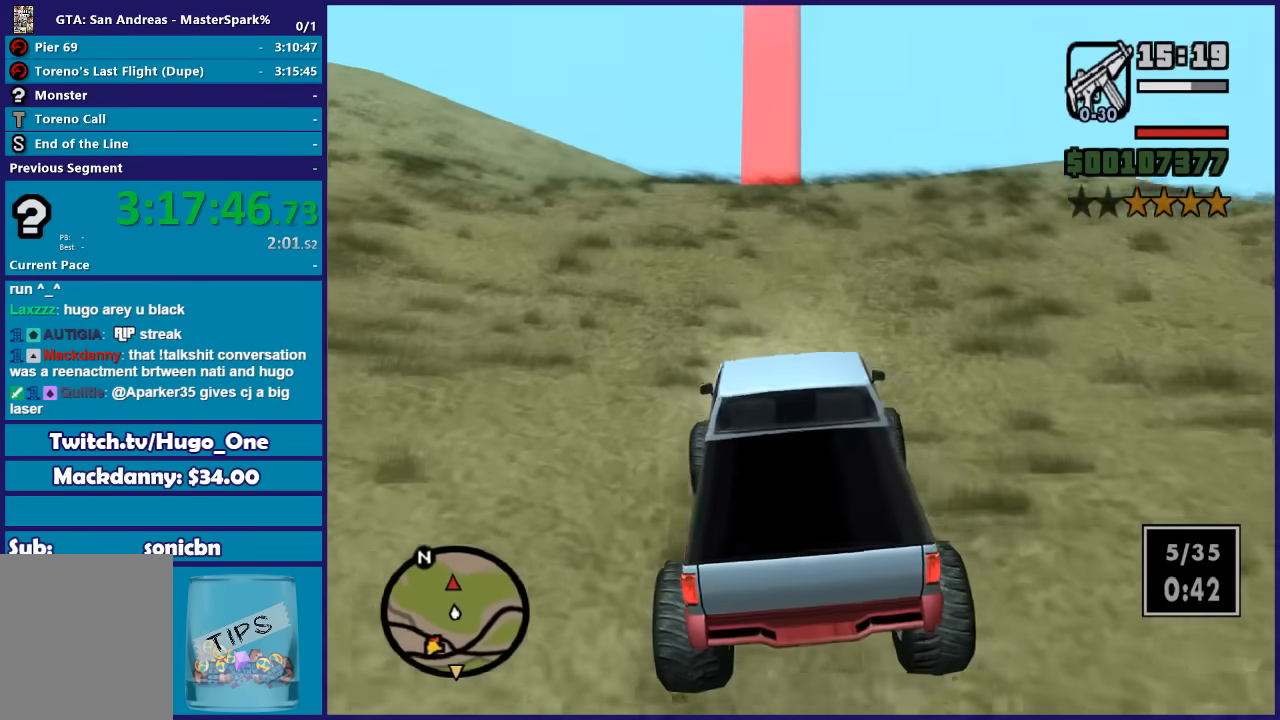
{"buttons": ["R2"], "left_stick": "center", "right_stick": "center", "button_events": []}
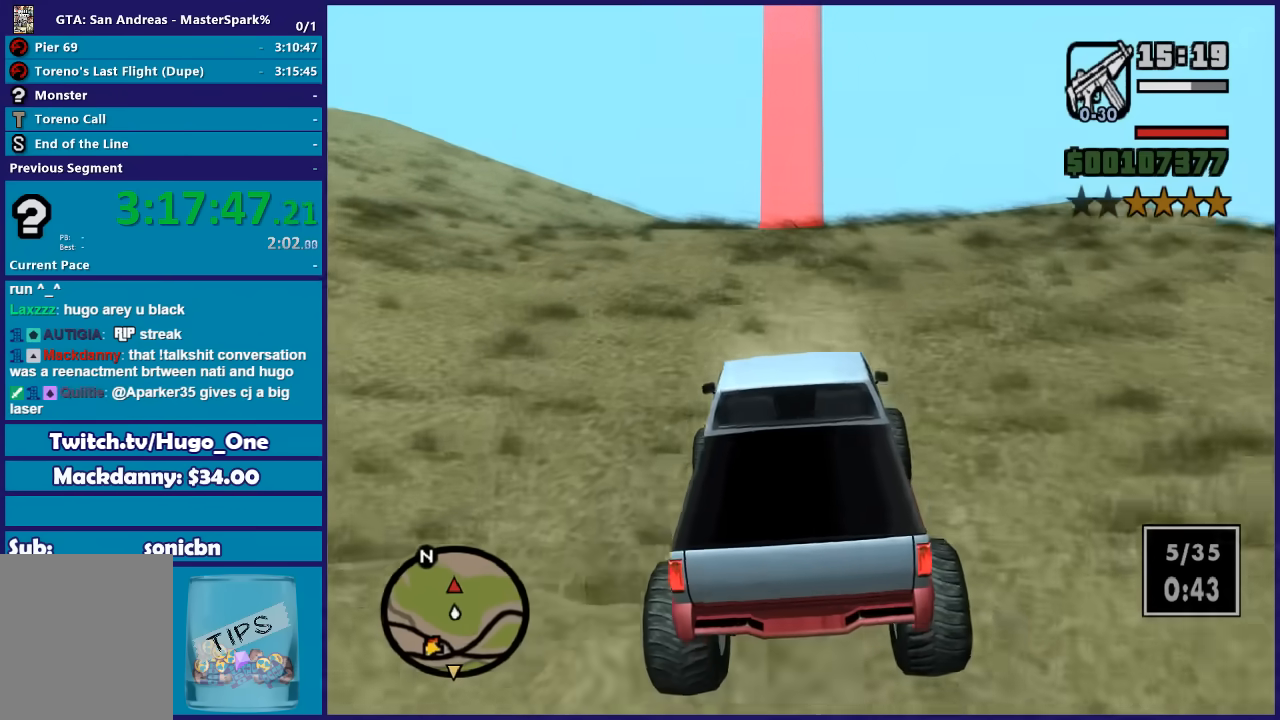
{"buttons": ["R2"], "left_stick": "center", "right_stick": "center", "button_events": []}
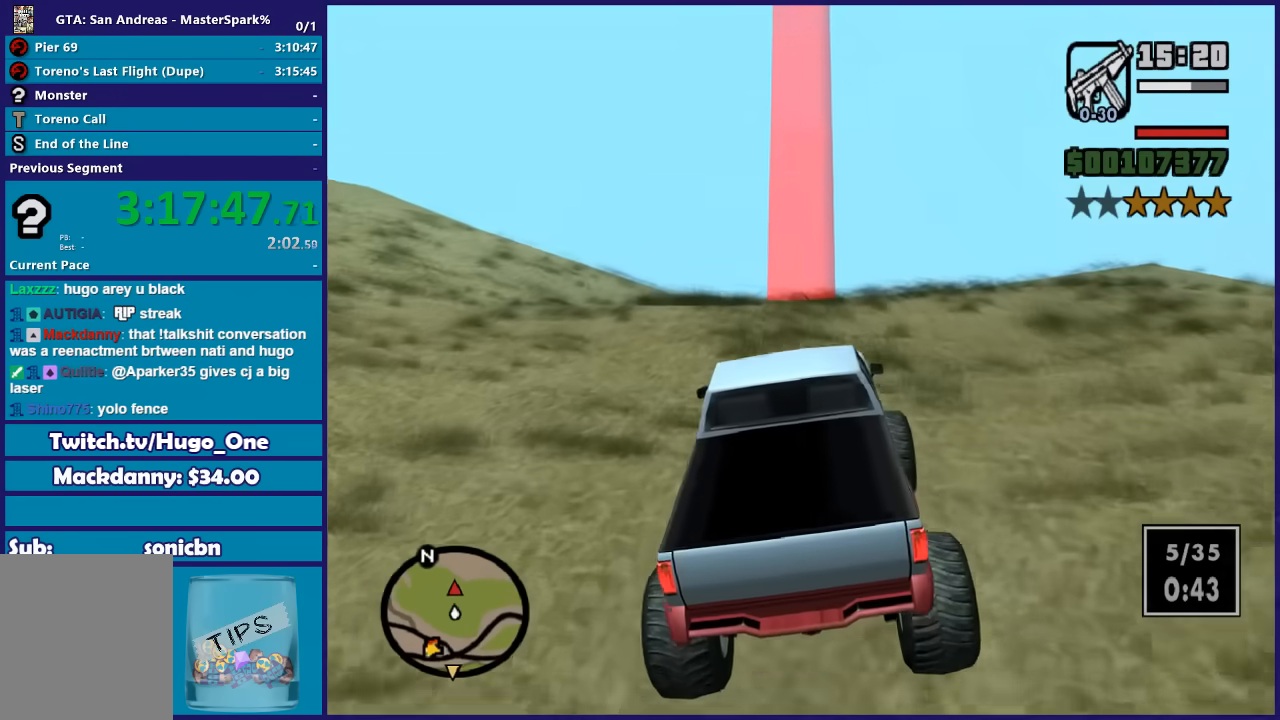
{"buttons": ["R2"], "left_stick": "center", "right_stick": "center", "button_events": []}
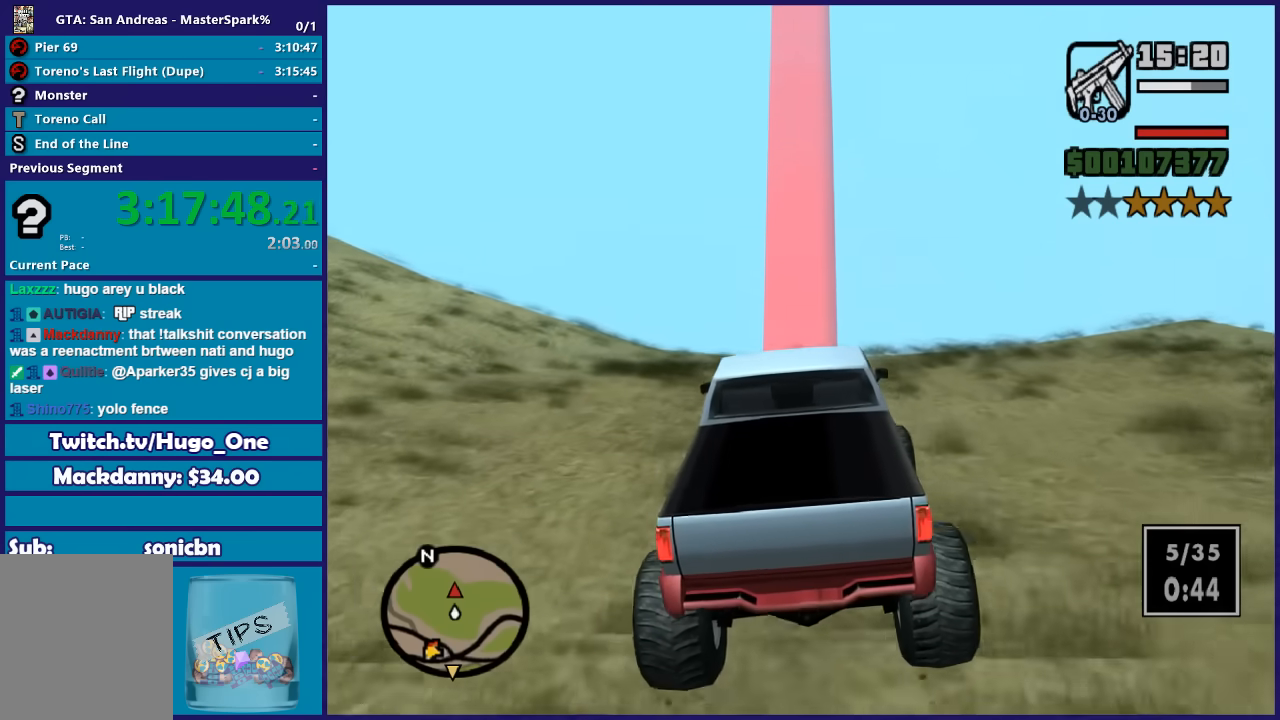
{"buttons": ["R2"], "left_stick": "center", "right_stick": "center", "button_events": []}
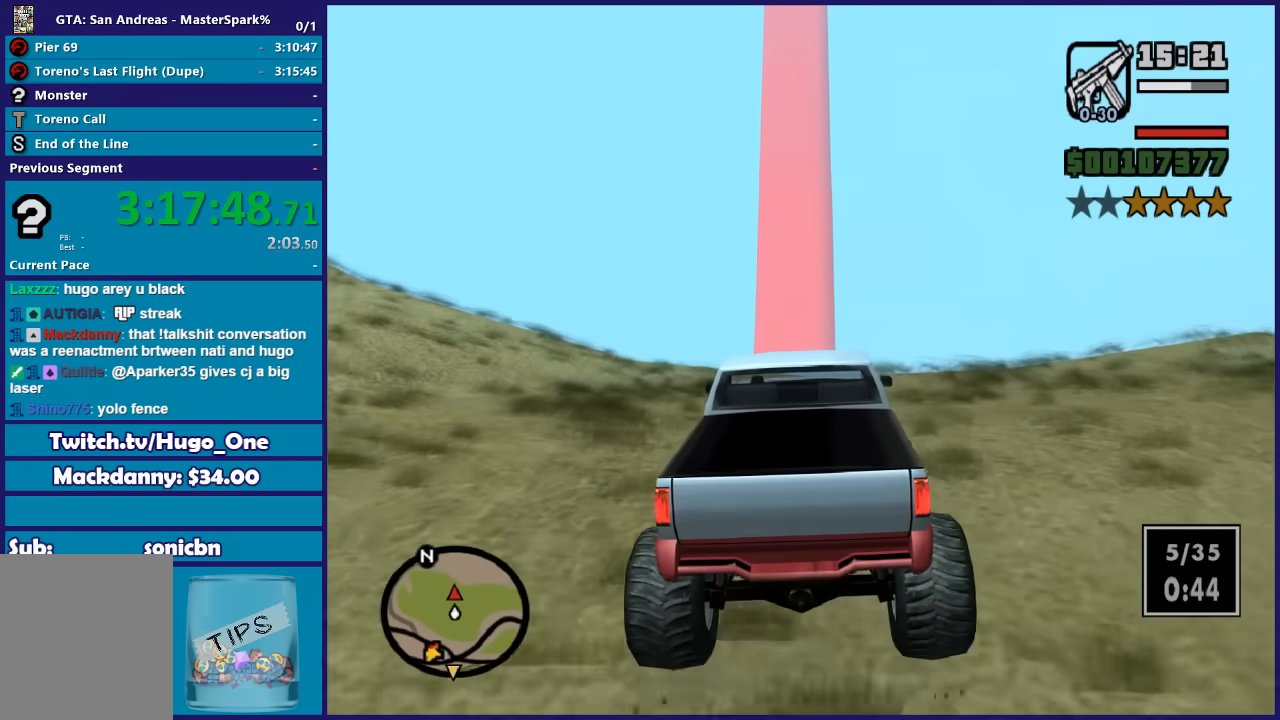
{"buttons": ["R2"], "left_stick": "center", "right_stick": "center", "button_events": []}
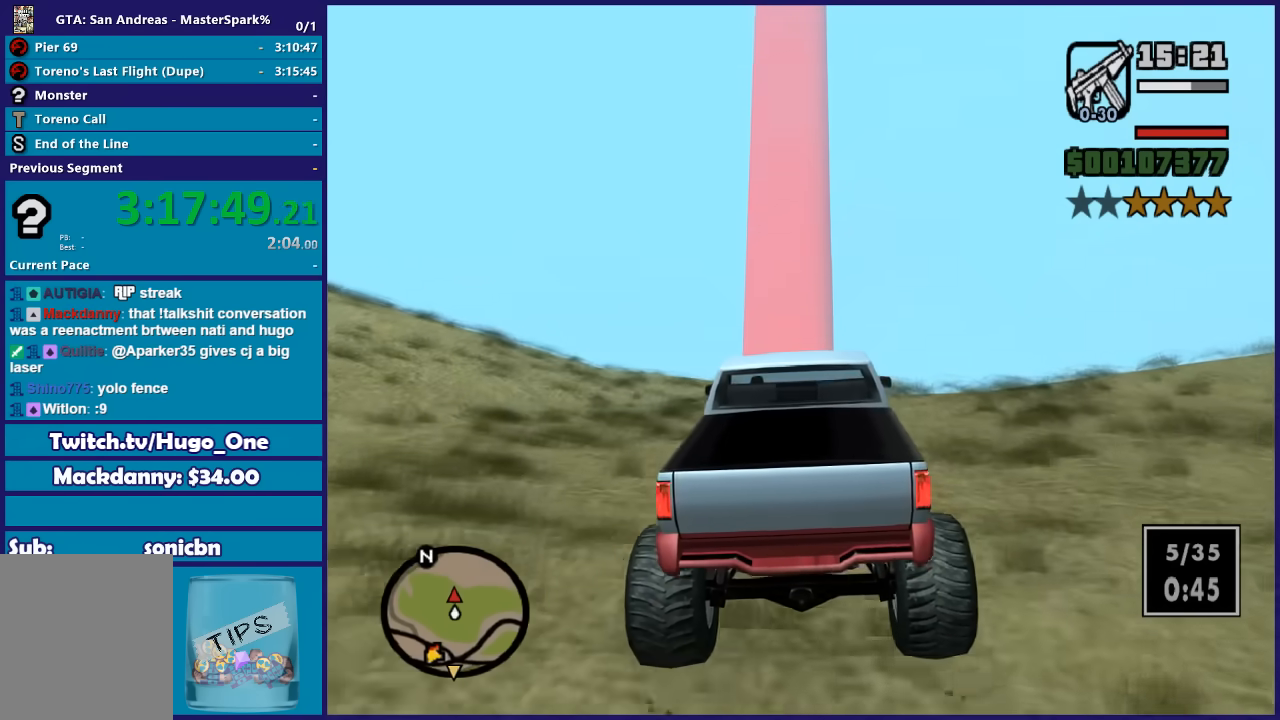
{"buttons": ["R2"], "left_stick": "center", "right_stick": "center", "button_events": []}
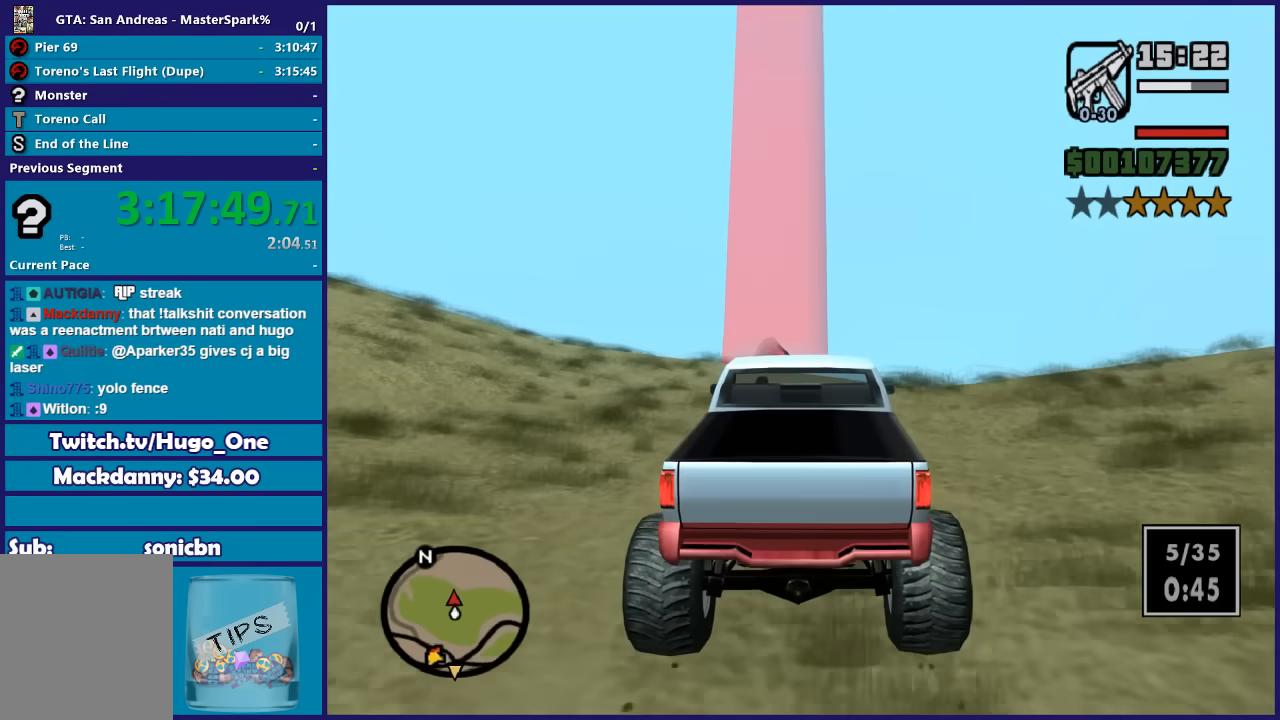
{"buttons": ["R2"], "left_stick": "center", "right_stick": "down-right", "button_events": []}
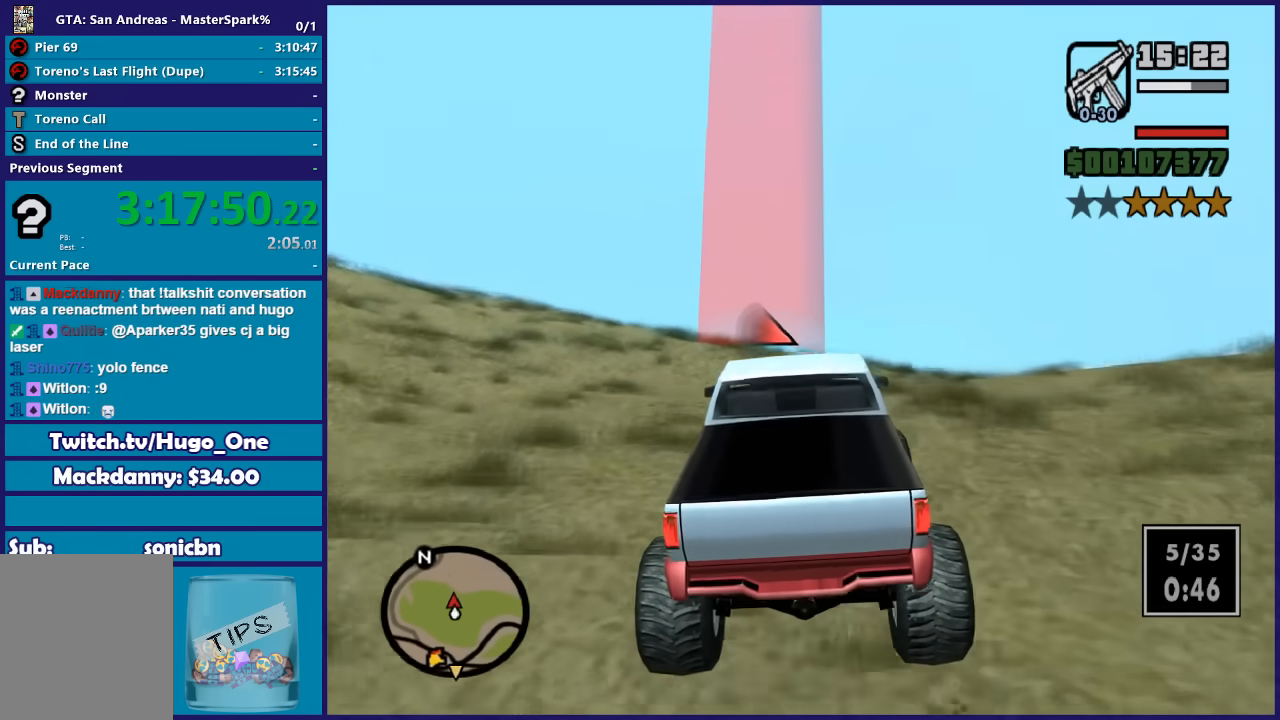
{"buttons": ["R2"], "left_stick": "center", "right_stick": "down-right", "button_events": []}
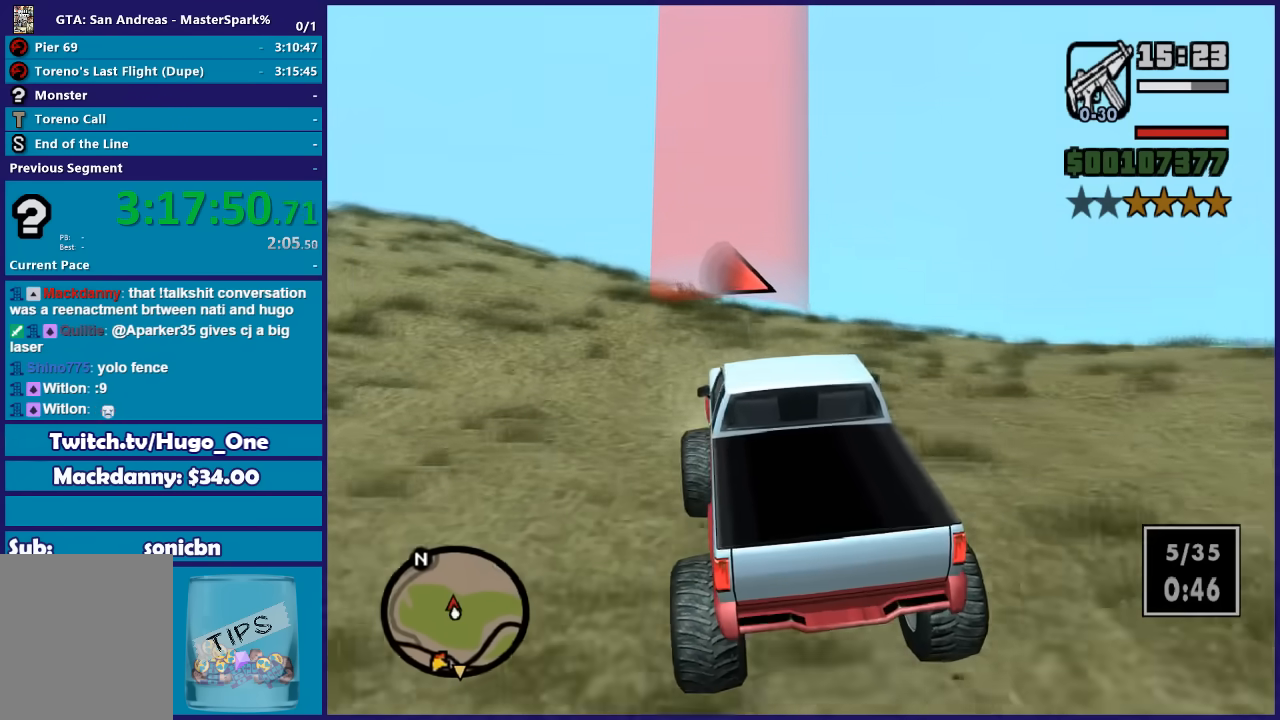
{"buttons": ["R2"], "left_stick": "right", "right_stick": "down-right", "button_events": []}
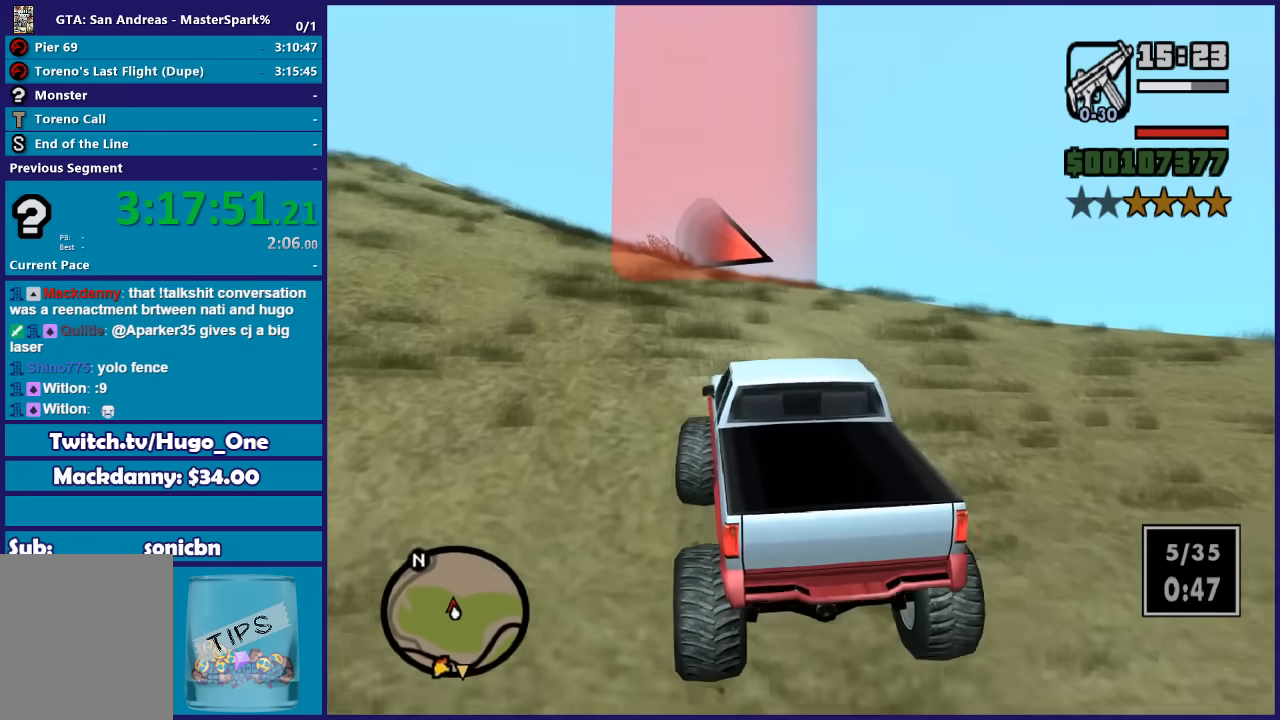
{"buttons": ["R2"], "left_stick": "center", "right_stick": "down-right", "button_events": []}
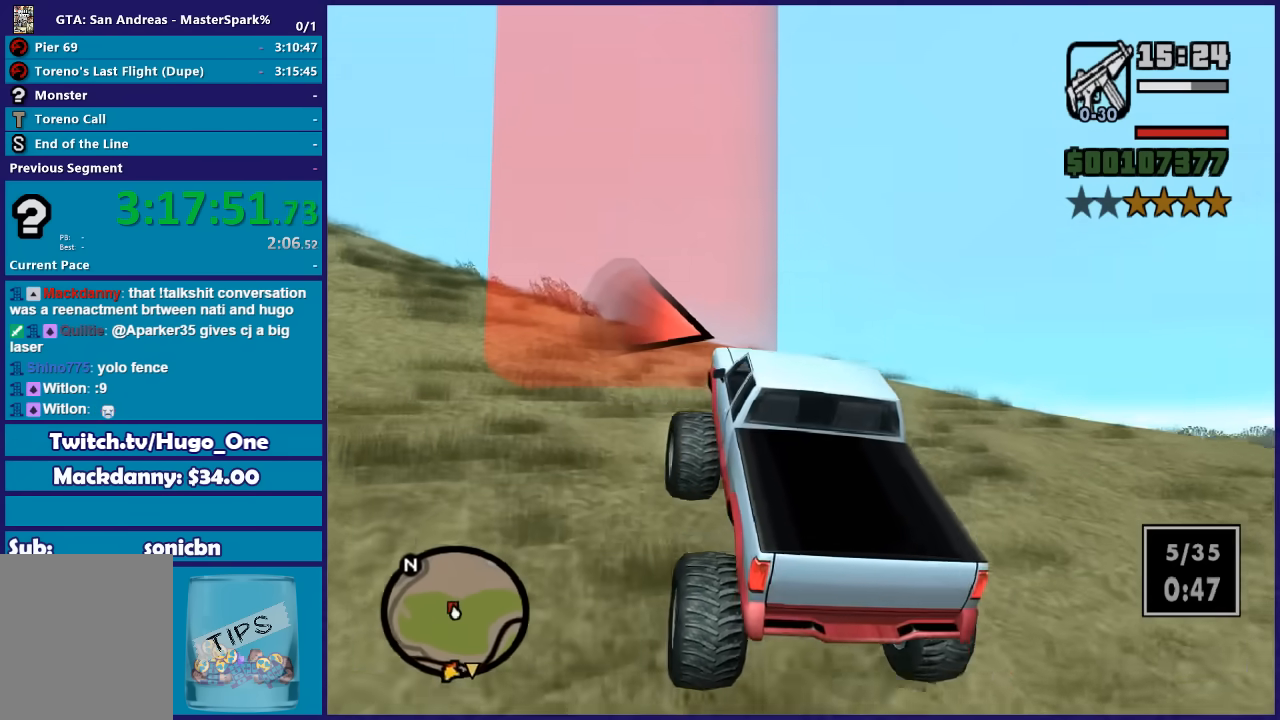
{"buttons": ["R2"], "left_stick": "right", "right_stick": "down-right", "button_events": []}
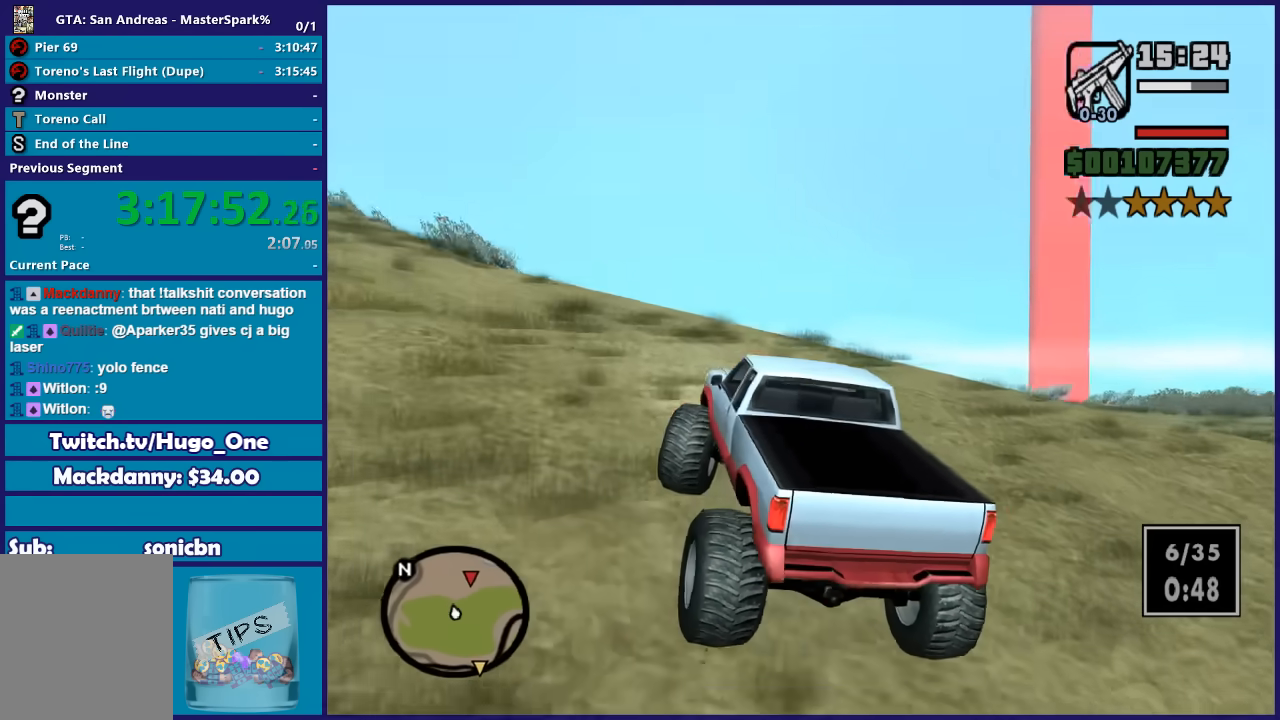
{"buttons": ["R2"], "left_stick": "right", "right_stick": "down-right", "button_events": [[167, "R2", "up"], [334, "R2", "down"]]}
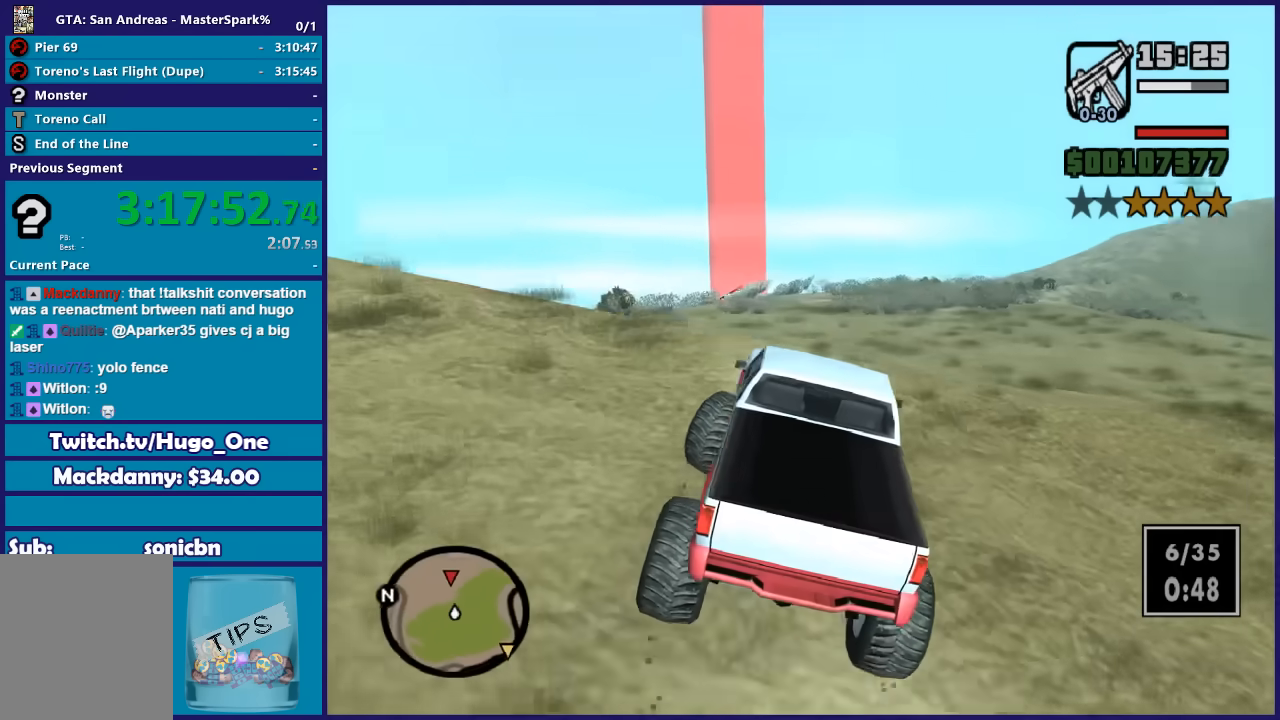
{"buttons": ["R2"], "left_stick": "left", "right_stick": "down", "button_events": []}
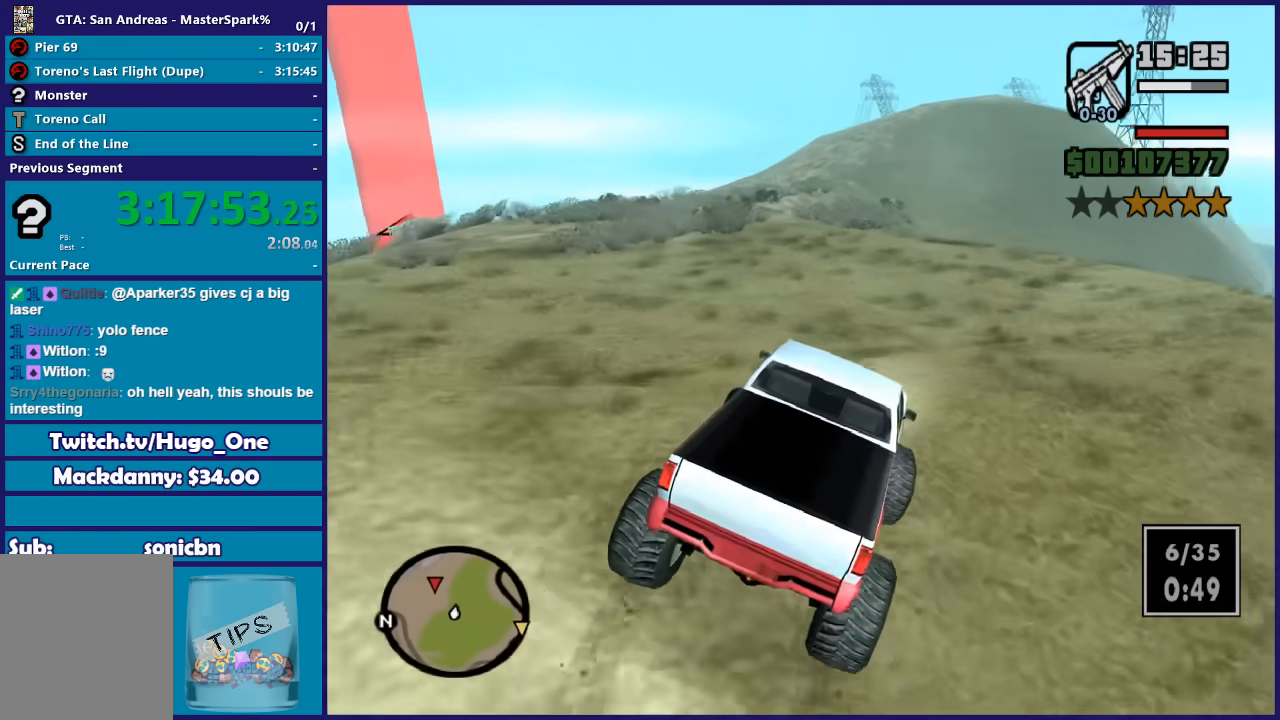
{"buttons": ["R2"], "left_stick": "center", "right_stick": "down-left", "button_events": []}
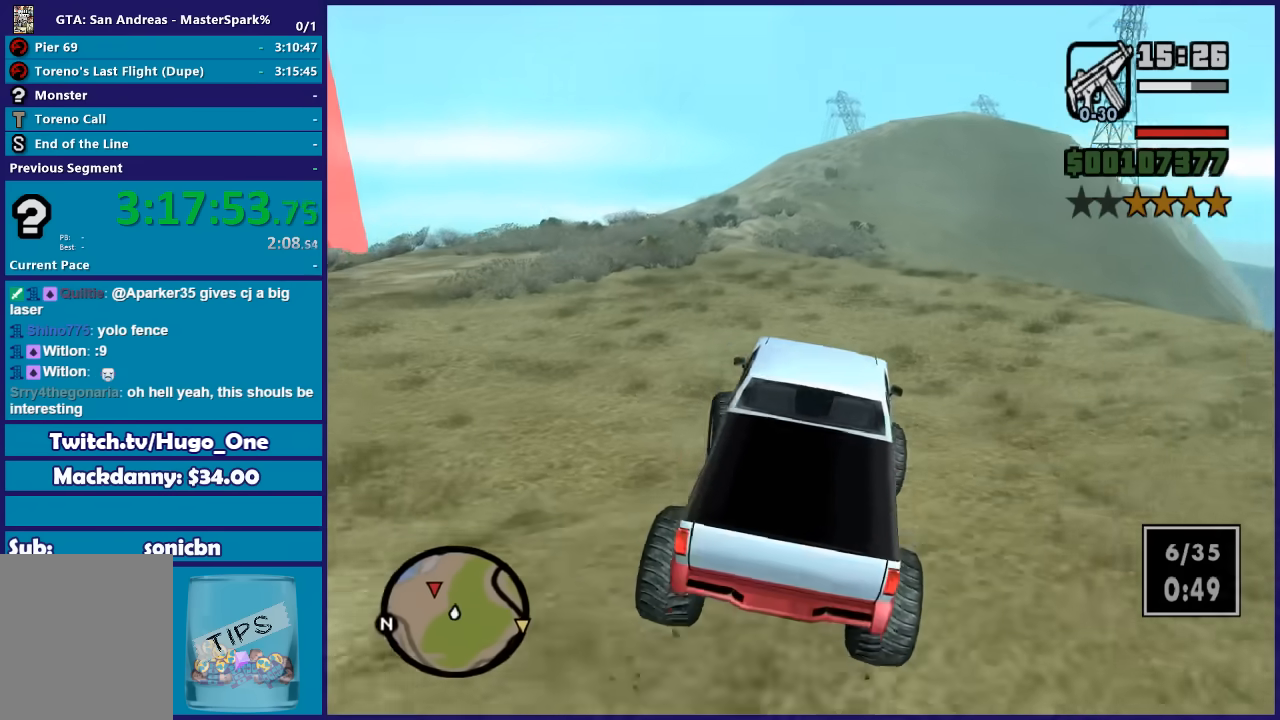
{"buttons": ["R2"], "left_stick": "center", "right_stick": "down-left", "button_events": []}
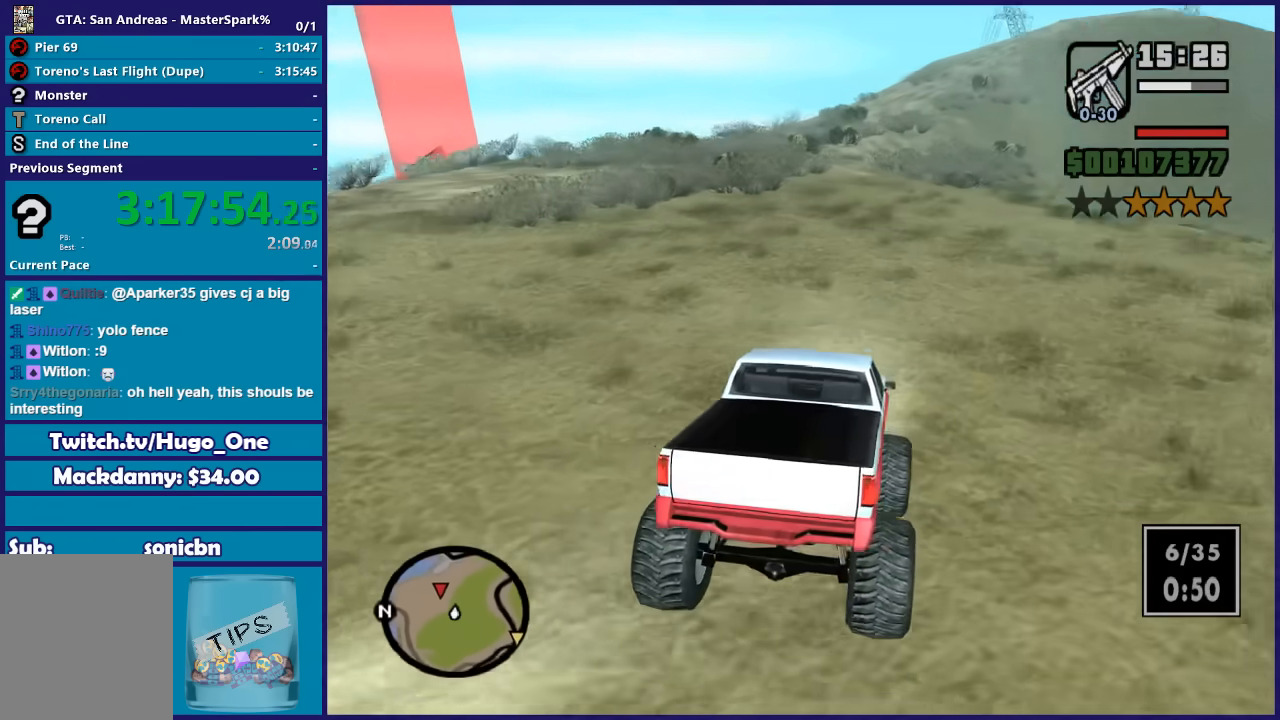
{"buttons": ["R2"], "left_stick": "left", "right_stick": "down-left", "button_events": []}
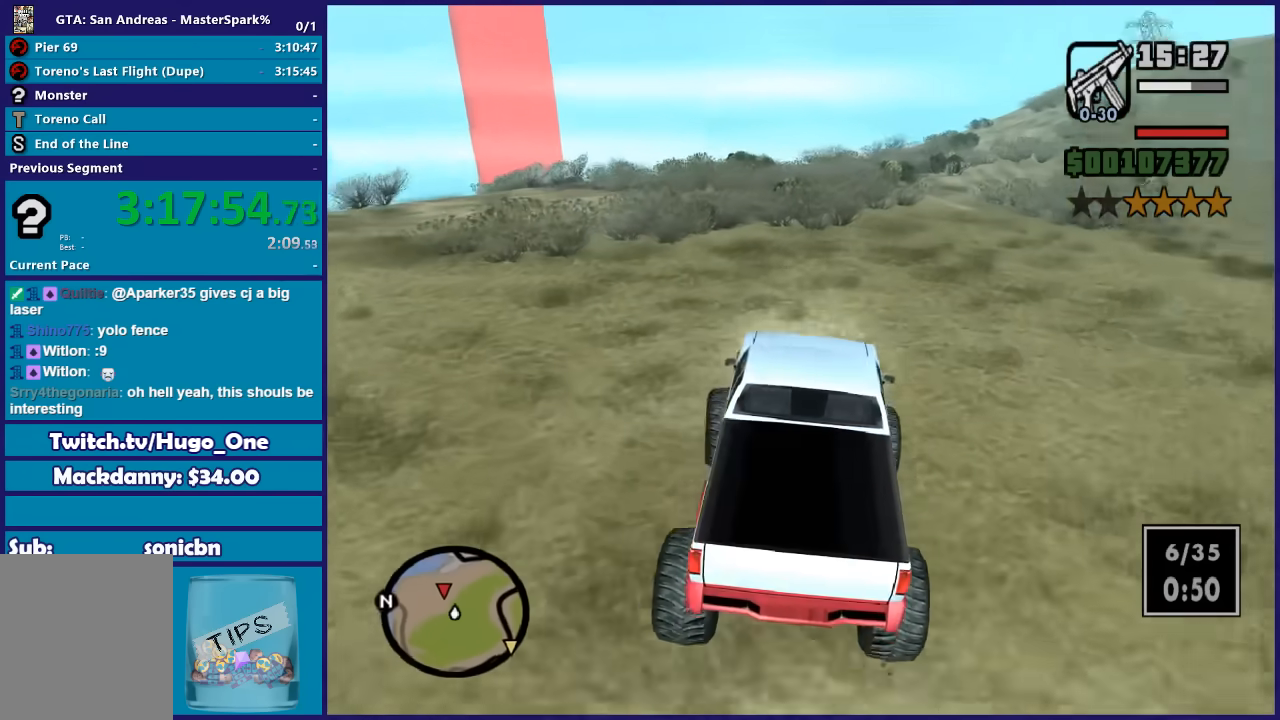
{"buttons": ["R2"], "left_stick": "left", "right_stick": "down-left", "button_events": []}
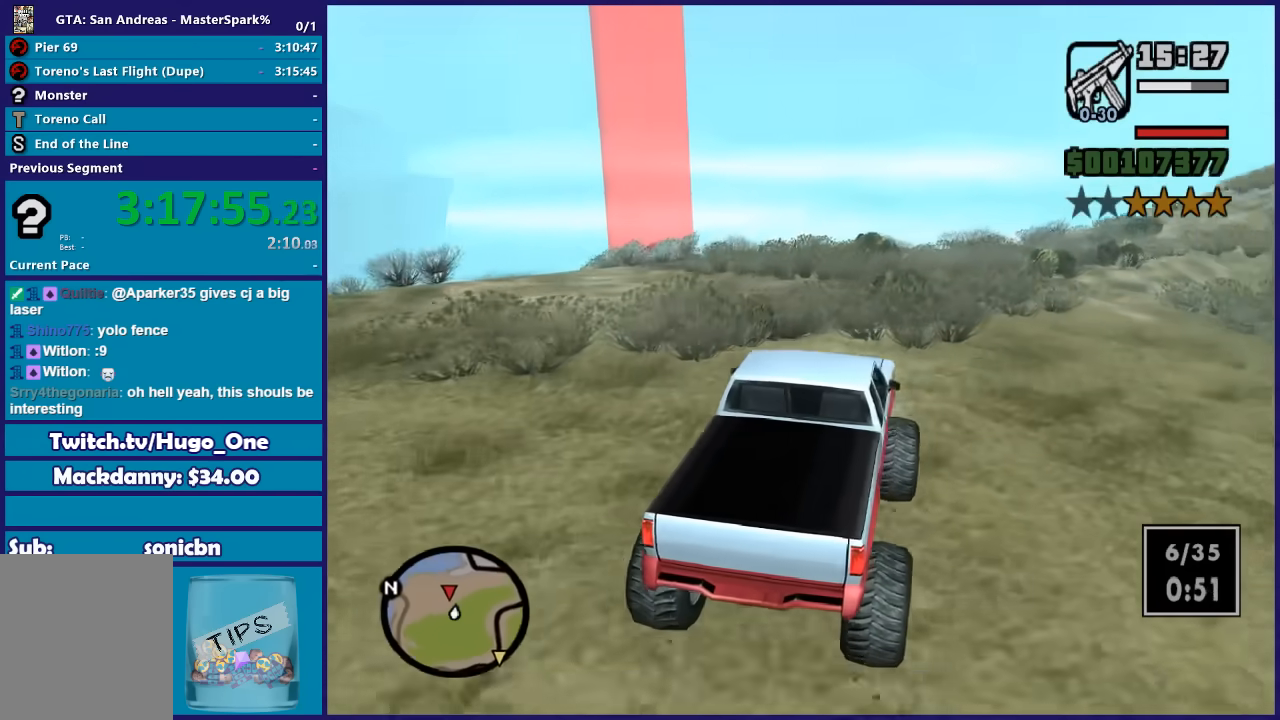
{"buttons": ["R2"], "left_stick": "center", "right_stick": "down-left", "button_events": []}
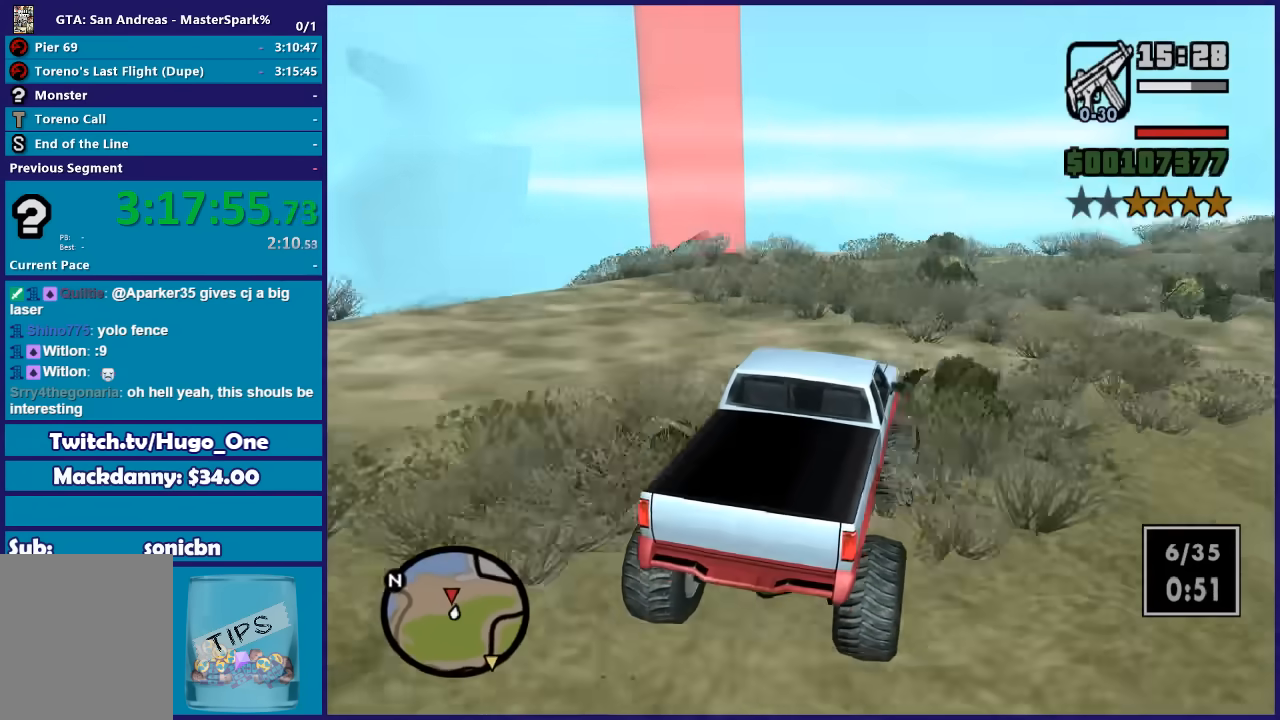
{"buttons": ["R2"], "left_stick": "center", "right_stick": "down-left", "button_events": []}
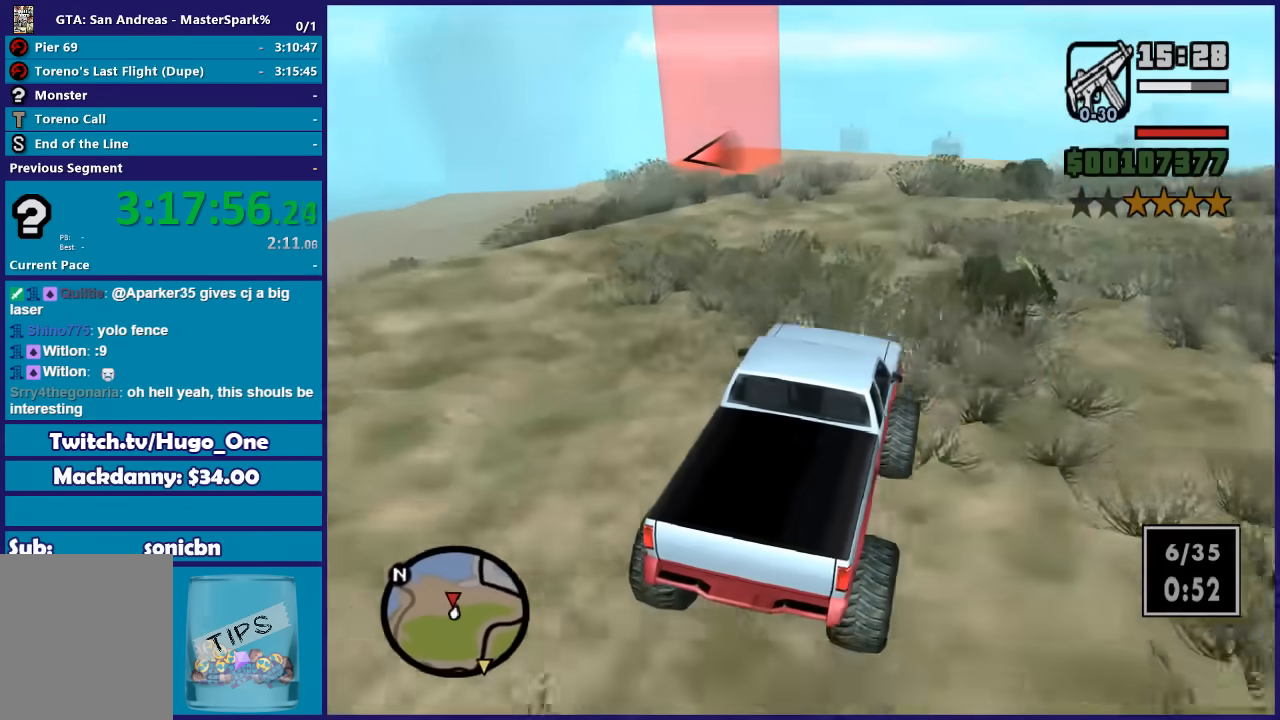
{"buttons": ["R2"], "left_stick": "center", "right_stick": "down-left", "button_events": []}